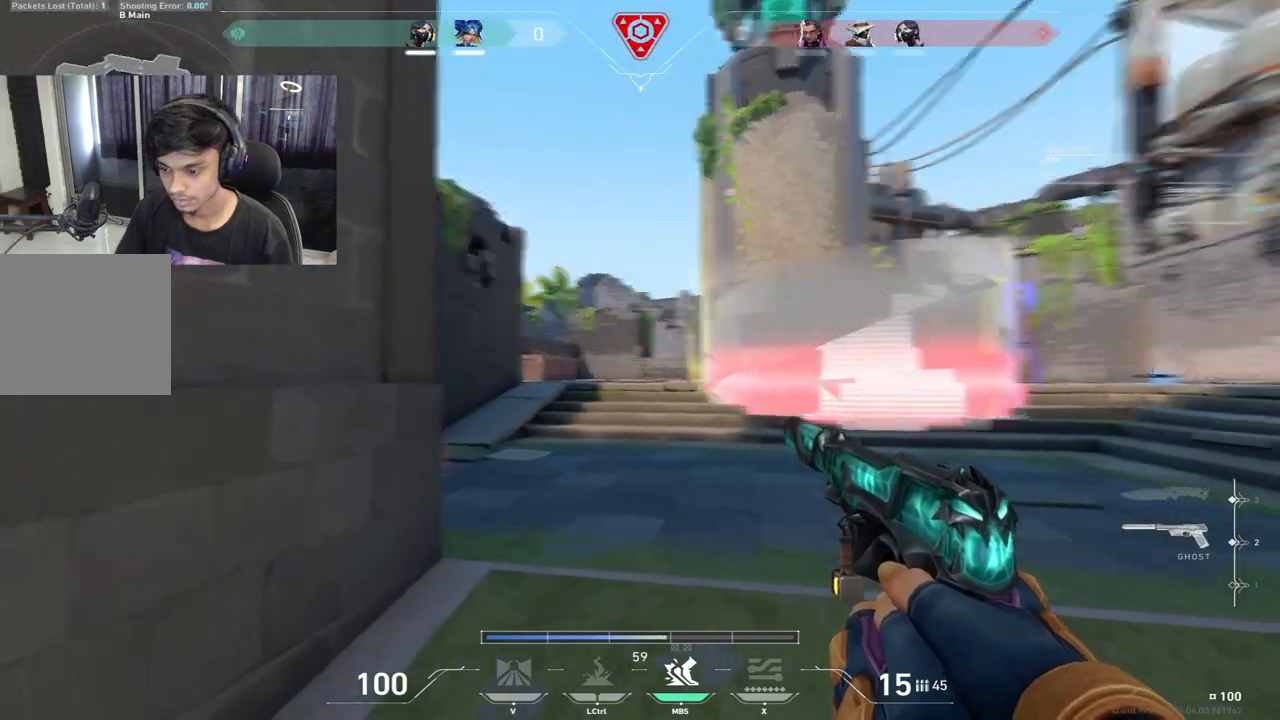
Gameplay with keyboard; each line is a JSON object with the keys held at the frame after it. "events" lists presses ("down") and releases ("up") of "a", "c", "ctrl", "d", "e", "f", "q", "r", "s", "shift", "space", "tab", "w", "x" and "z" between this image and that frame as [ms after this image, input, new state], when the widget could be followed in between. No other keys are recorded. Mouse input is not recorded.
{"keys": ["a", "shift", "w"], "events": [[150, "w", "up"], [350, "w", "down"]]}
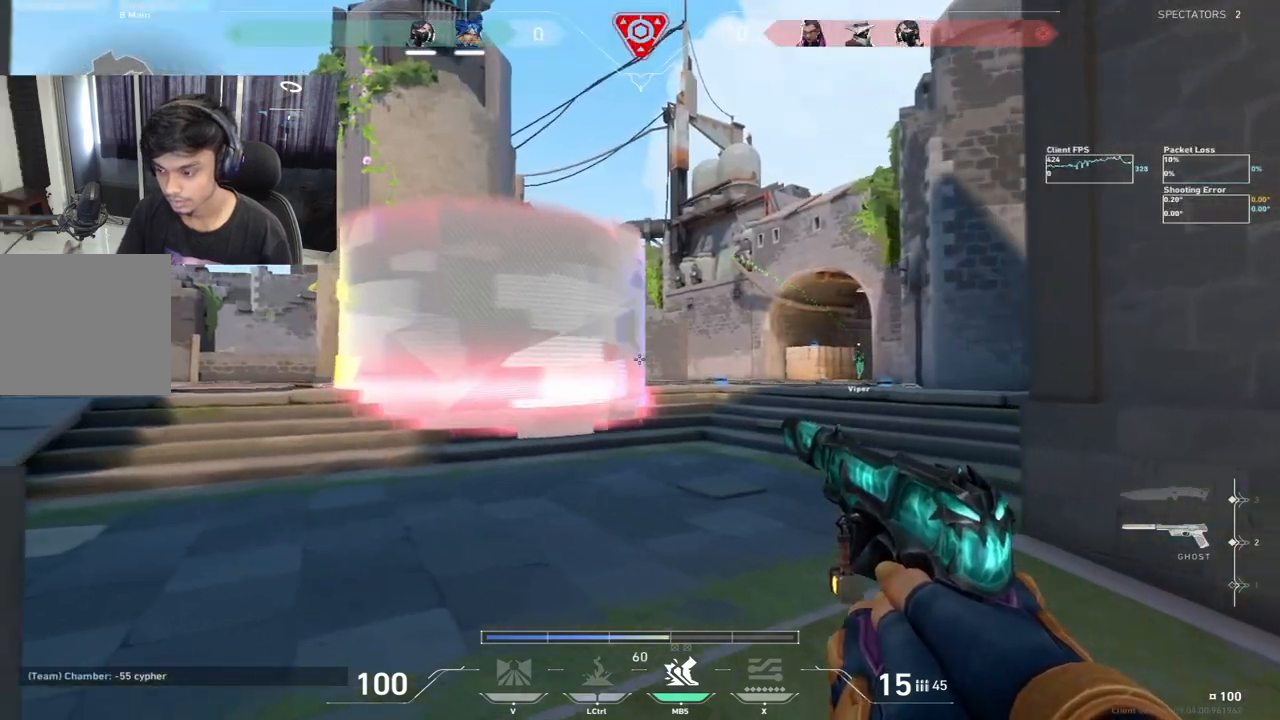
{"keys": ["d", "shift", "w"]}
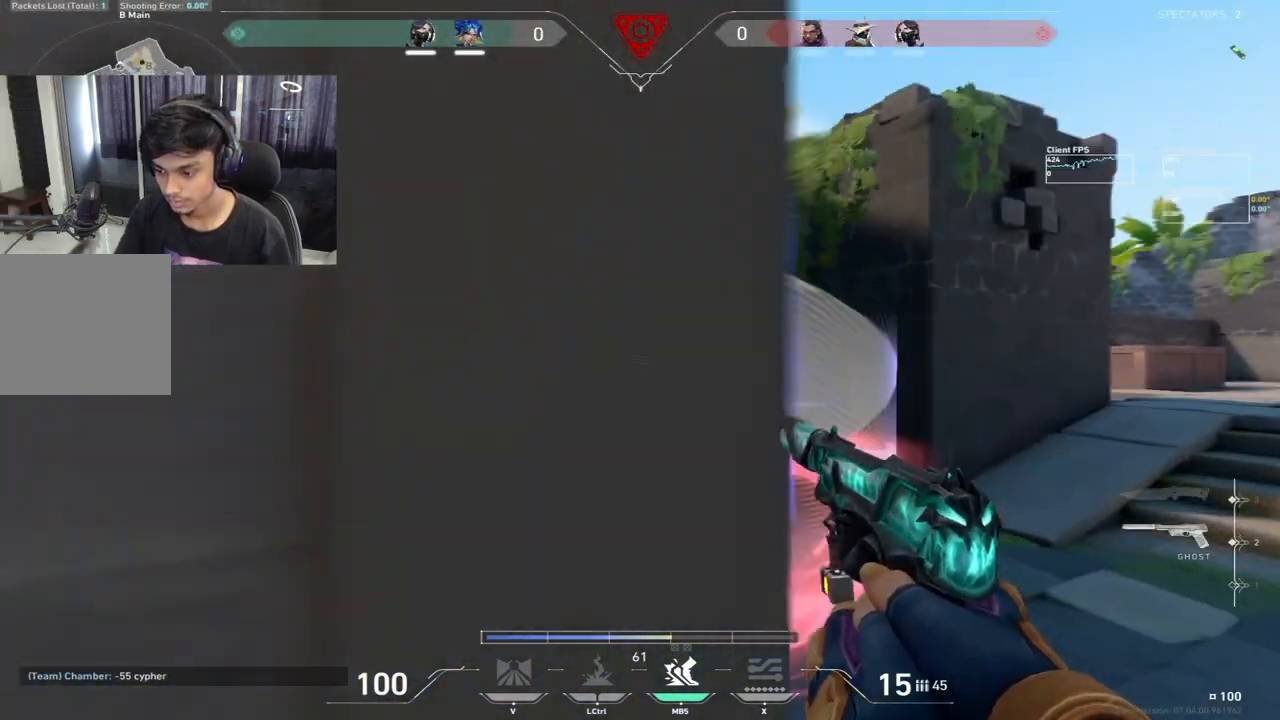
{"keys": ["a", "shift", "w"], "events": [[150, "d", "up"], [300, "a", "down"]]}
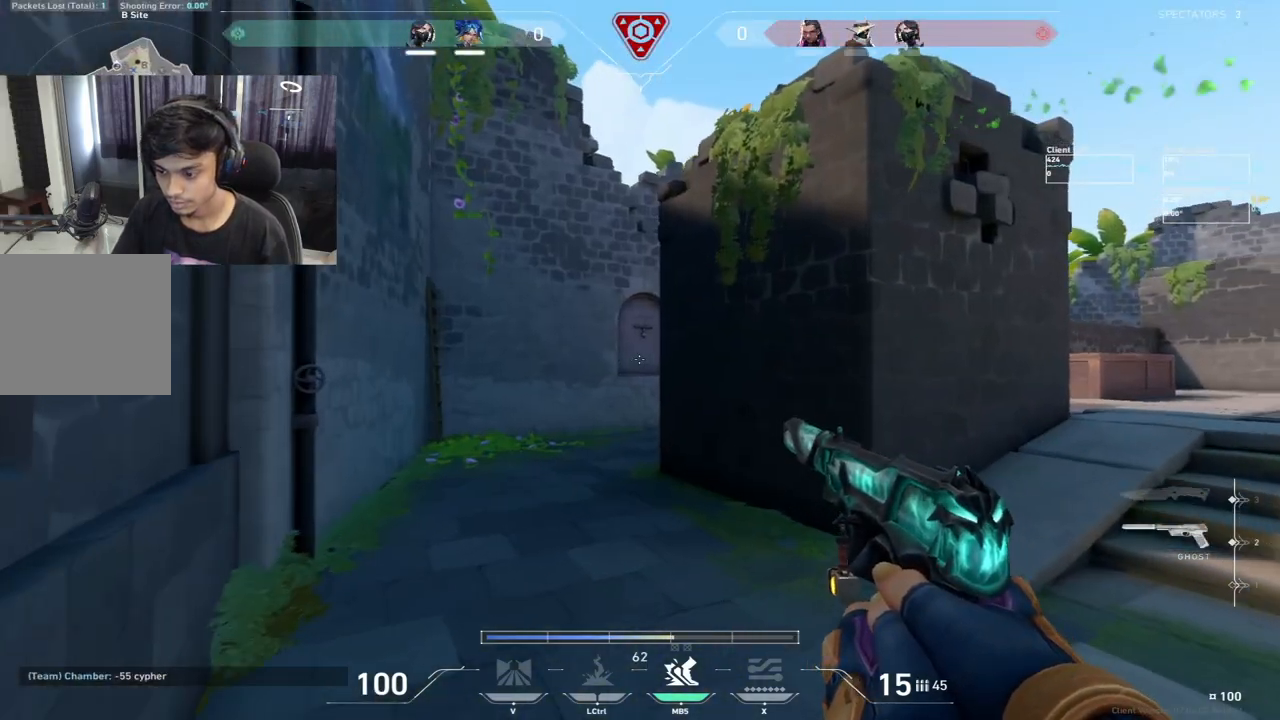
{"keys": ["a", "shift", "w"], "events": []}
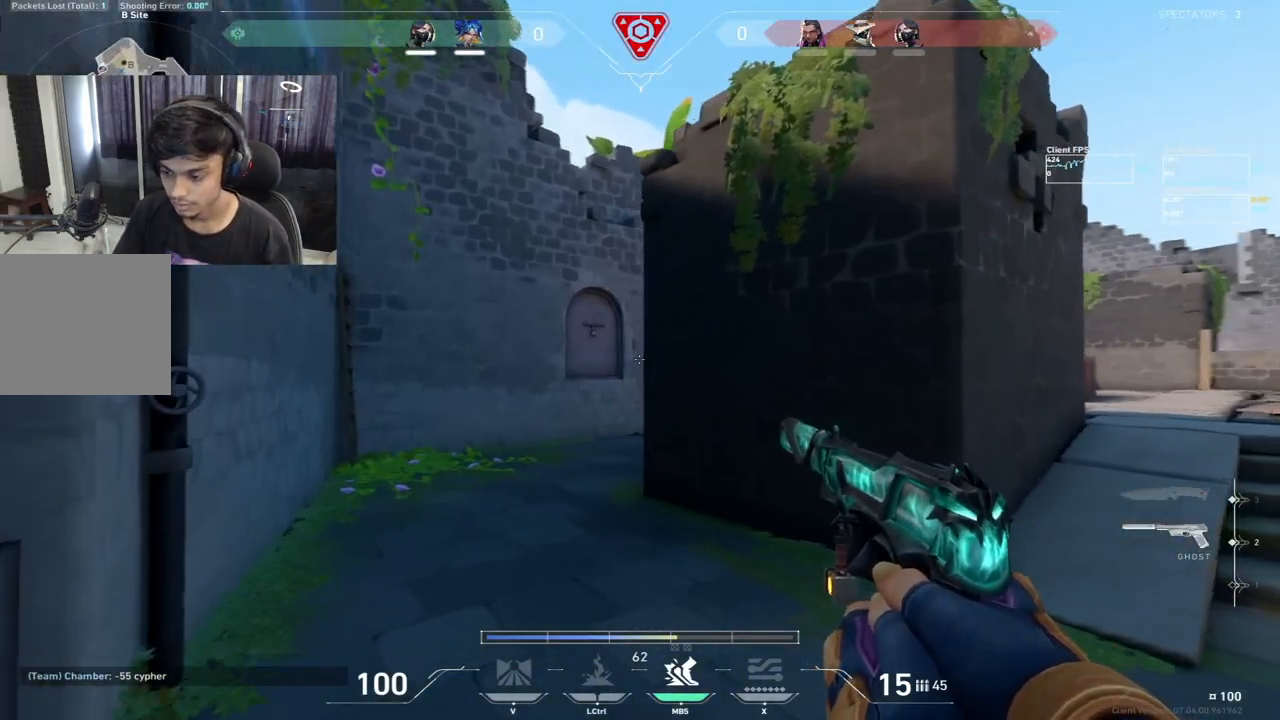
{"keys": ["a", "shift", "w"], "events": []}
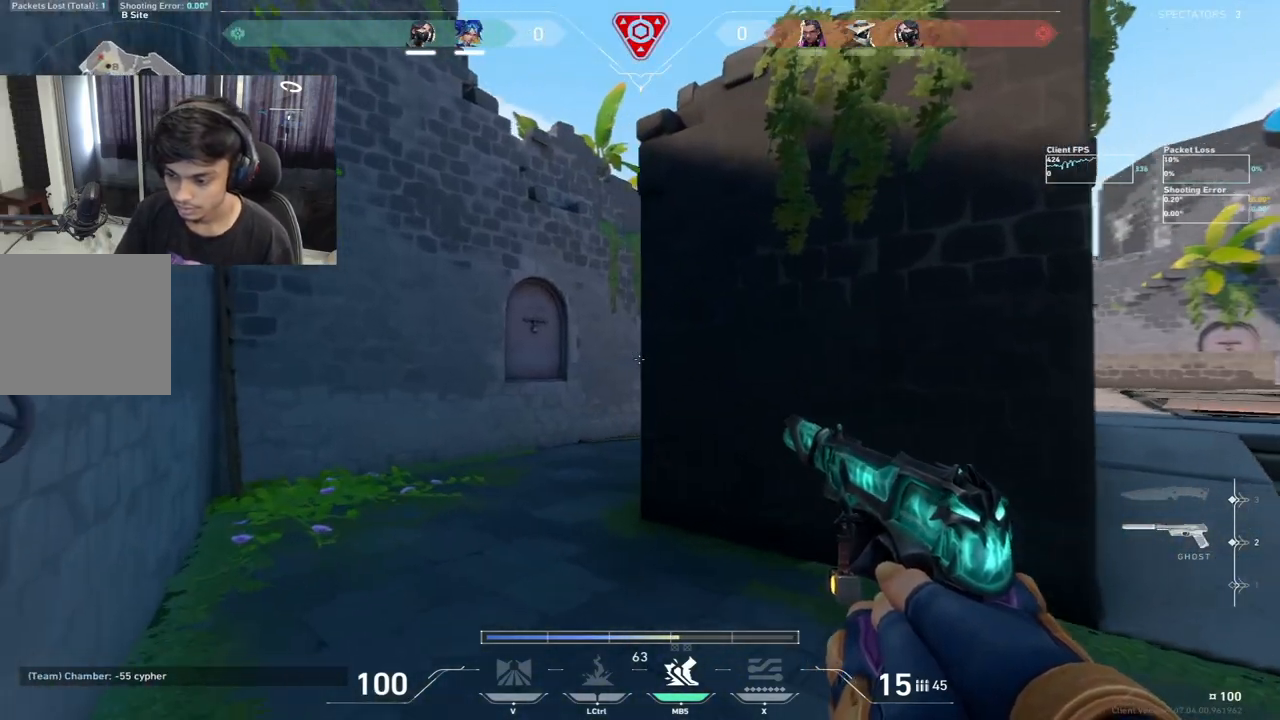
{"keys": ["a", "shift", "w"], "events": []}
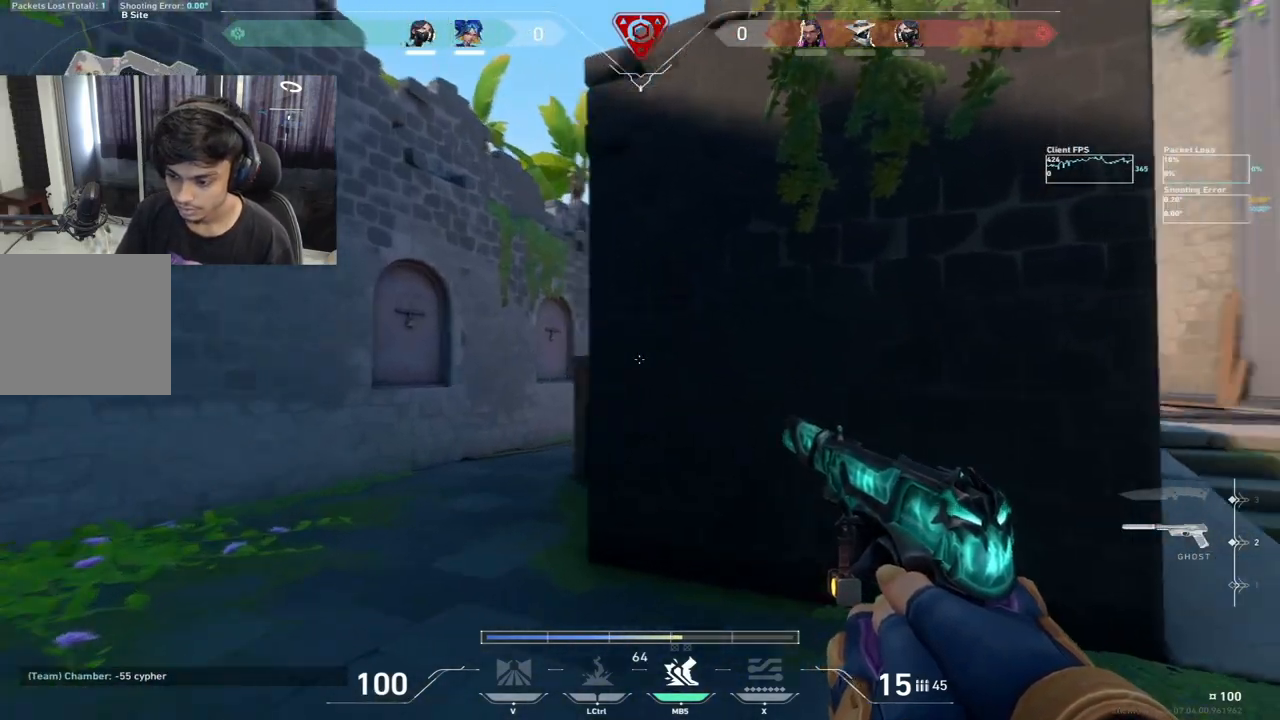
{"keys": ["a", "shift"], "events": [[67, "w", "up"]]}
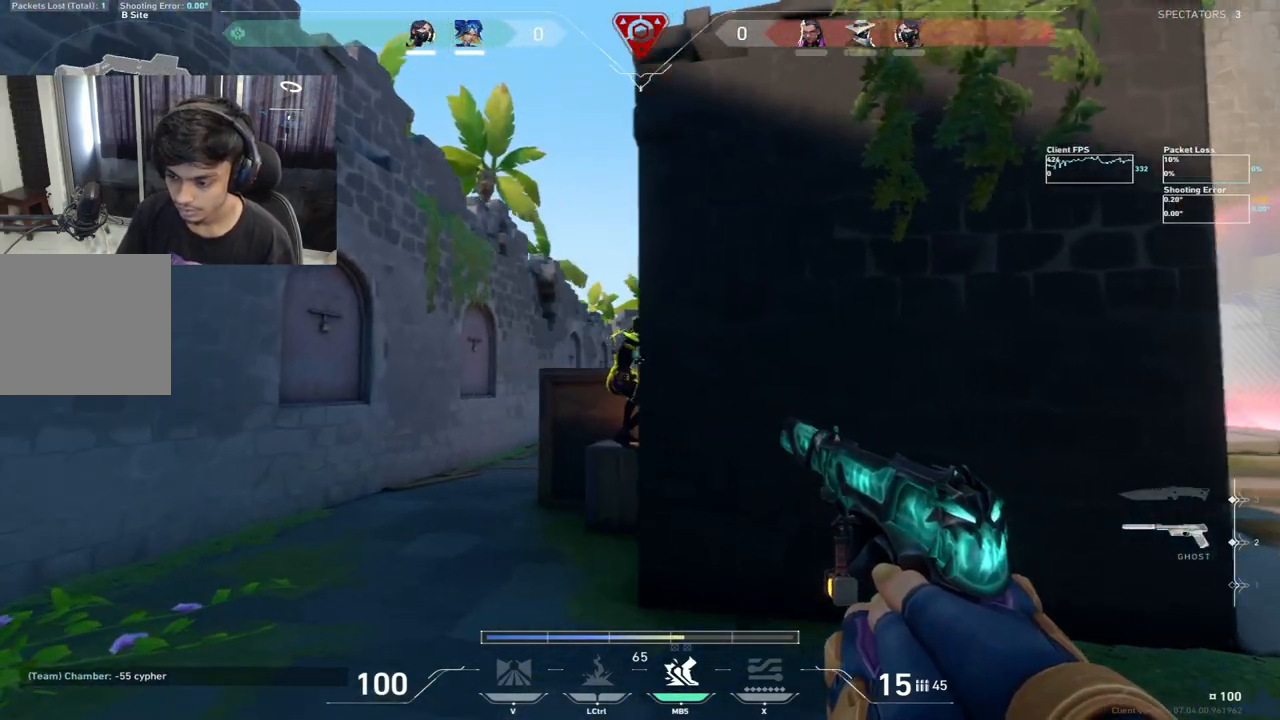
{"keys": ["a", "w"], "events": [[167, "a", "up"], [167, "shift", "up"], [483, "a", "down"], [500, "w", "down"]]}
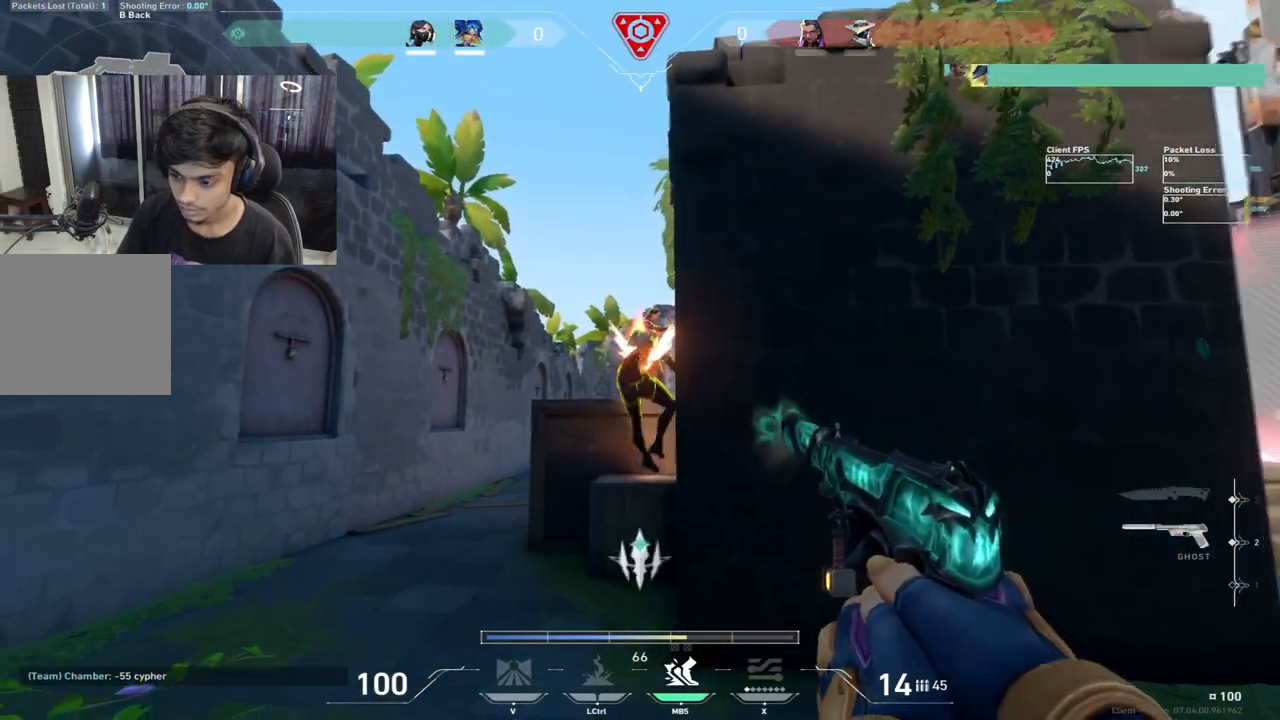
{"keys": [], "events": [[83, "w", "up"], [217, "a", "up"], [400, "d", "down"], [500, "d", "up"]]}
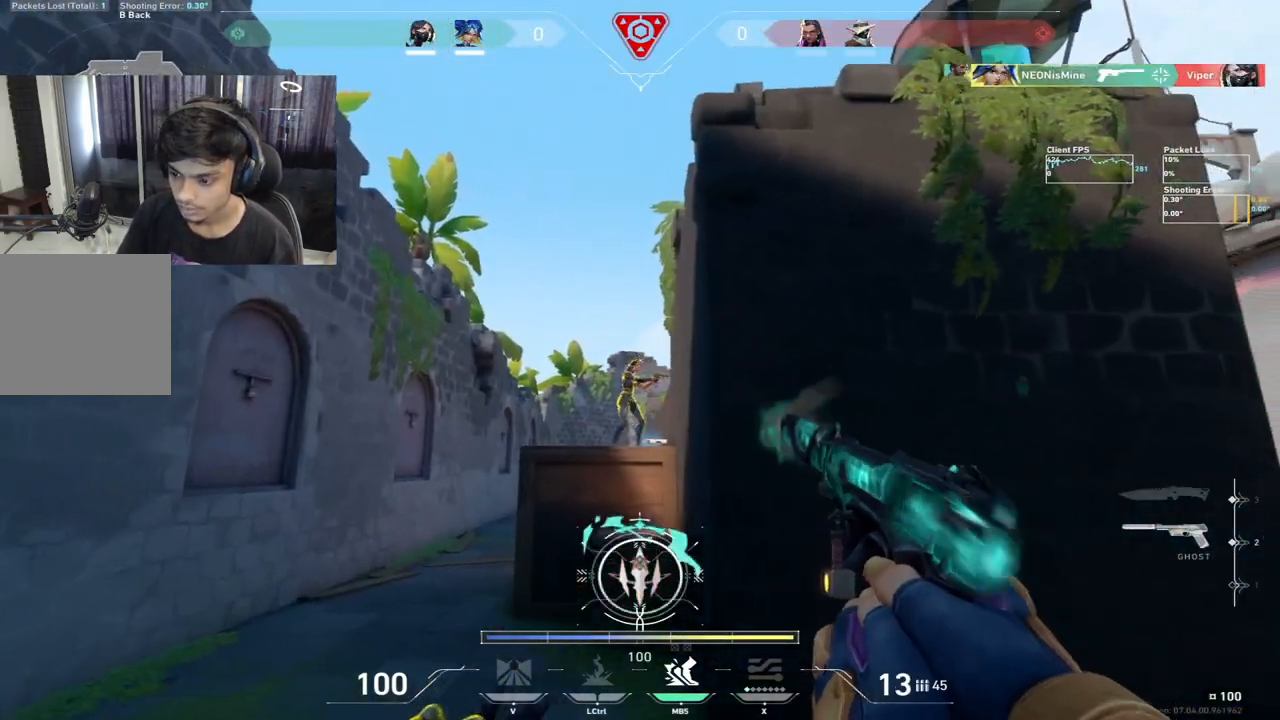
{"keys": ["a", "w"], "events": [[233, "d", "down"], [283, "w", "down"], [300, "d", "up"], [333, "a", "down"]]}
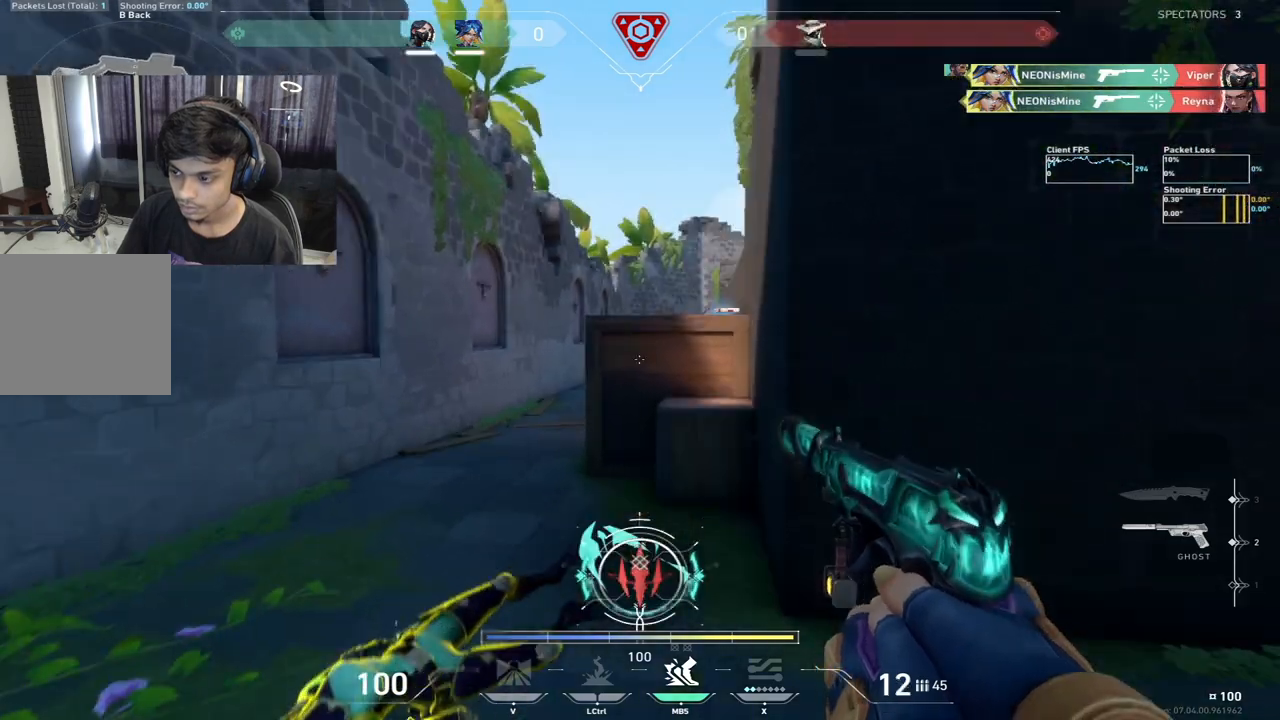
{"keys": ["a"], "events": [[133, "w", "up"]]}
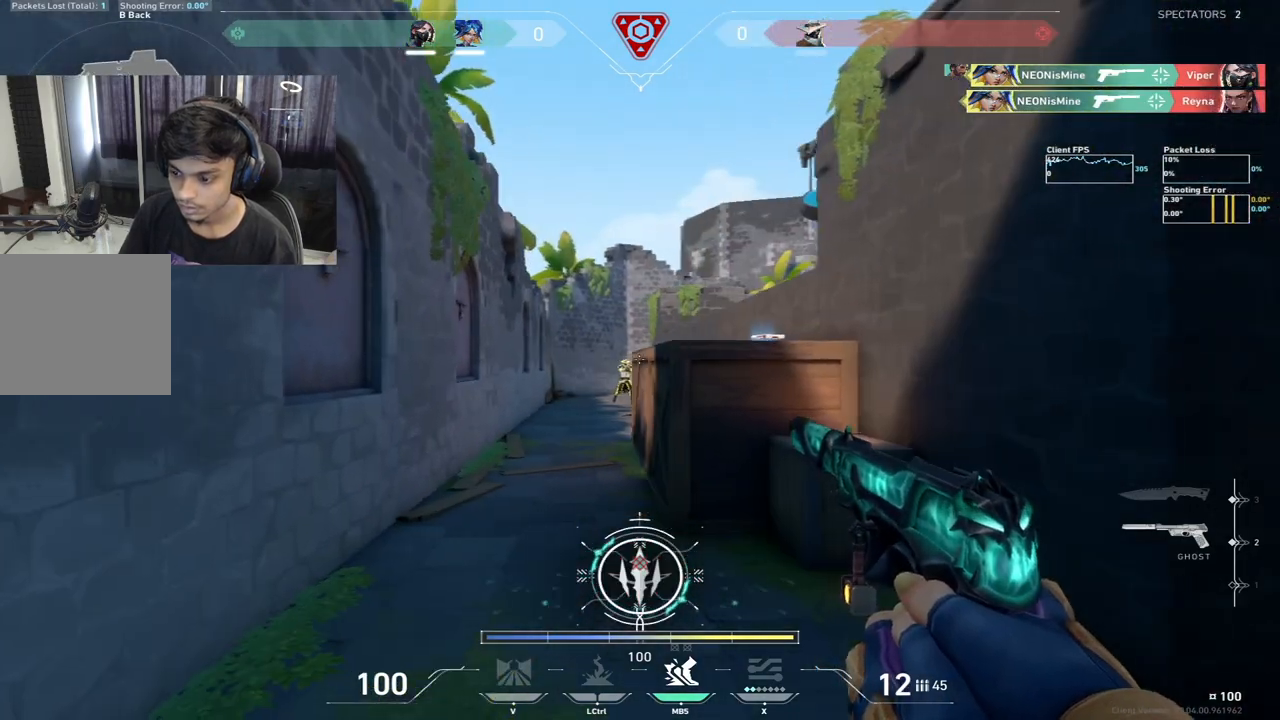
{"keys": ["d"]}
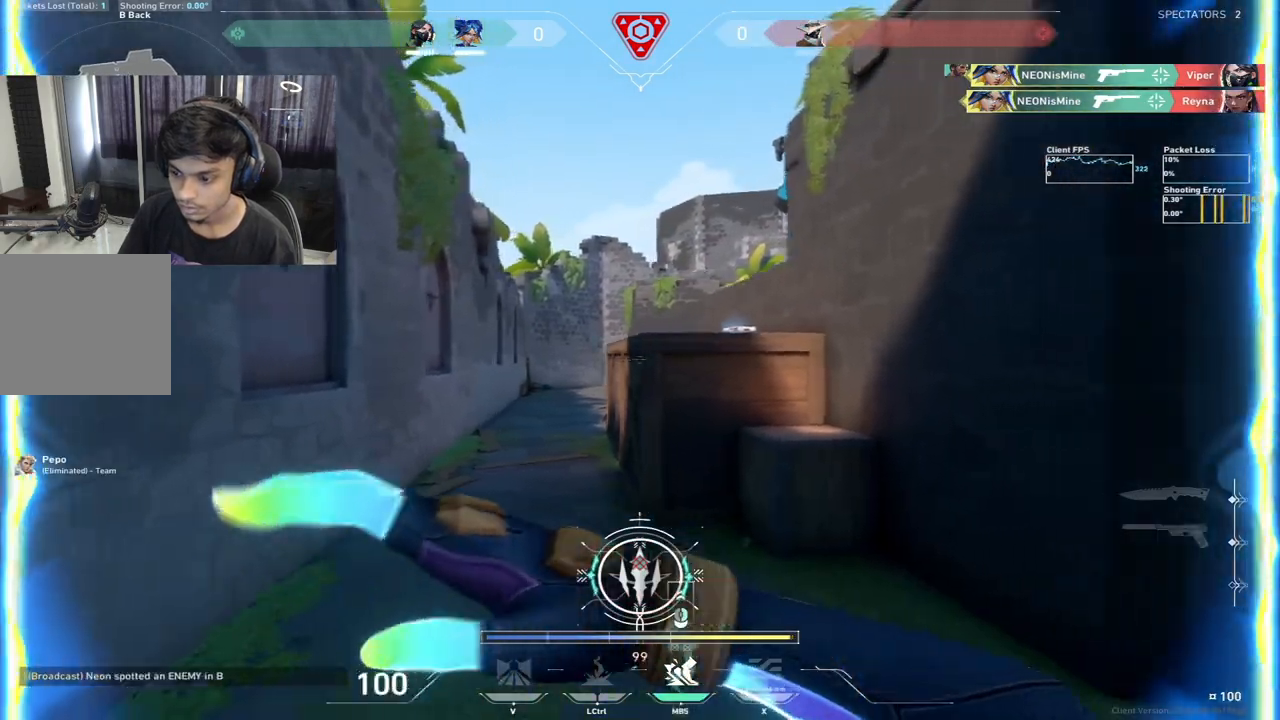
{"keys": ["a"]}
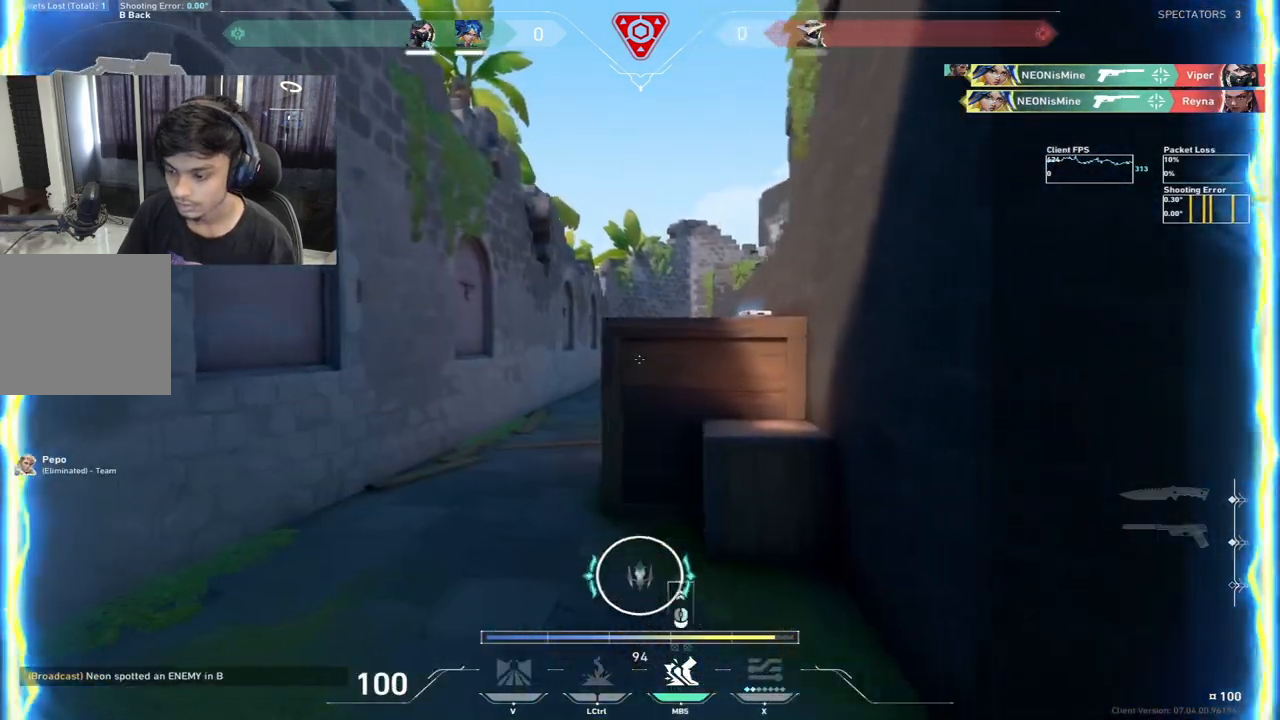
{"keys": ["a", "w"], "events": [[50, "a", "up"], [83, "d", "down"], [167, "q", "down"], [233, "q", "up"], [333, "d", "up"], [333, "w", "down"], [367, "a", "down"]]}
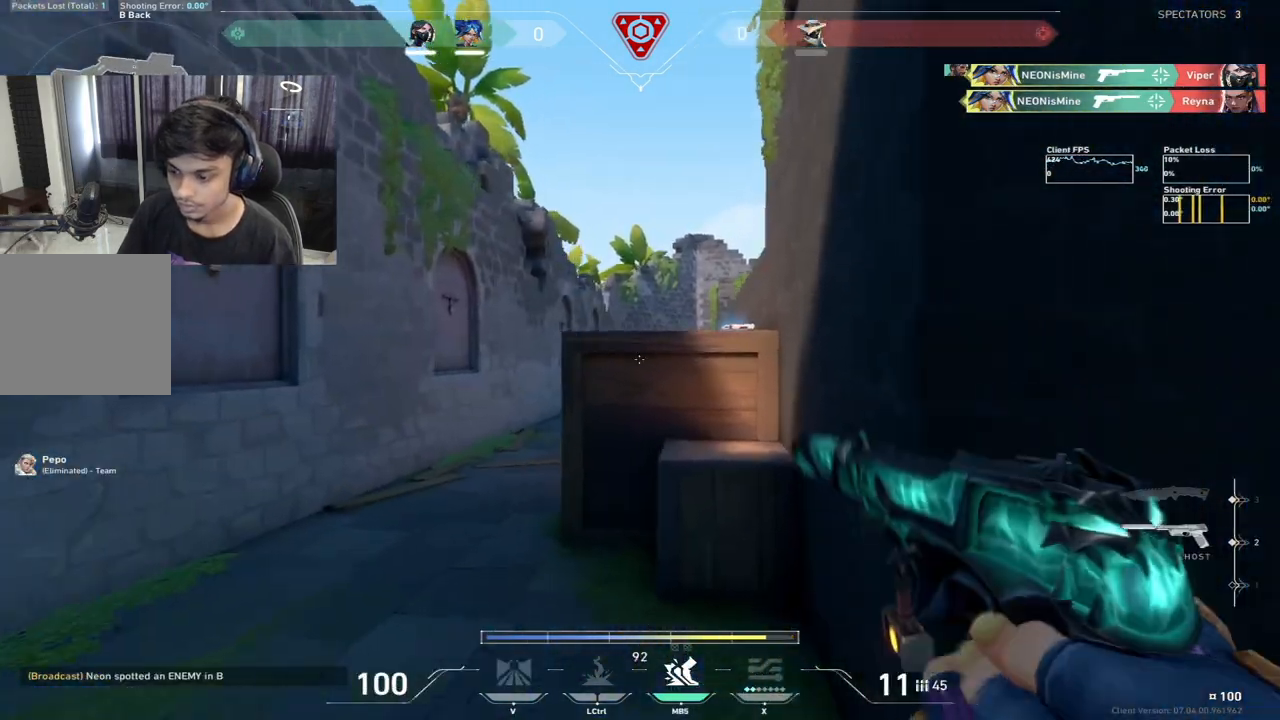
{"keys": ["a"], "events": [[17, "a", "up"], [33, "w", "up"], [150, "a", "down"], [167, "w", "down"], [333, "w", "up"]]}
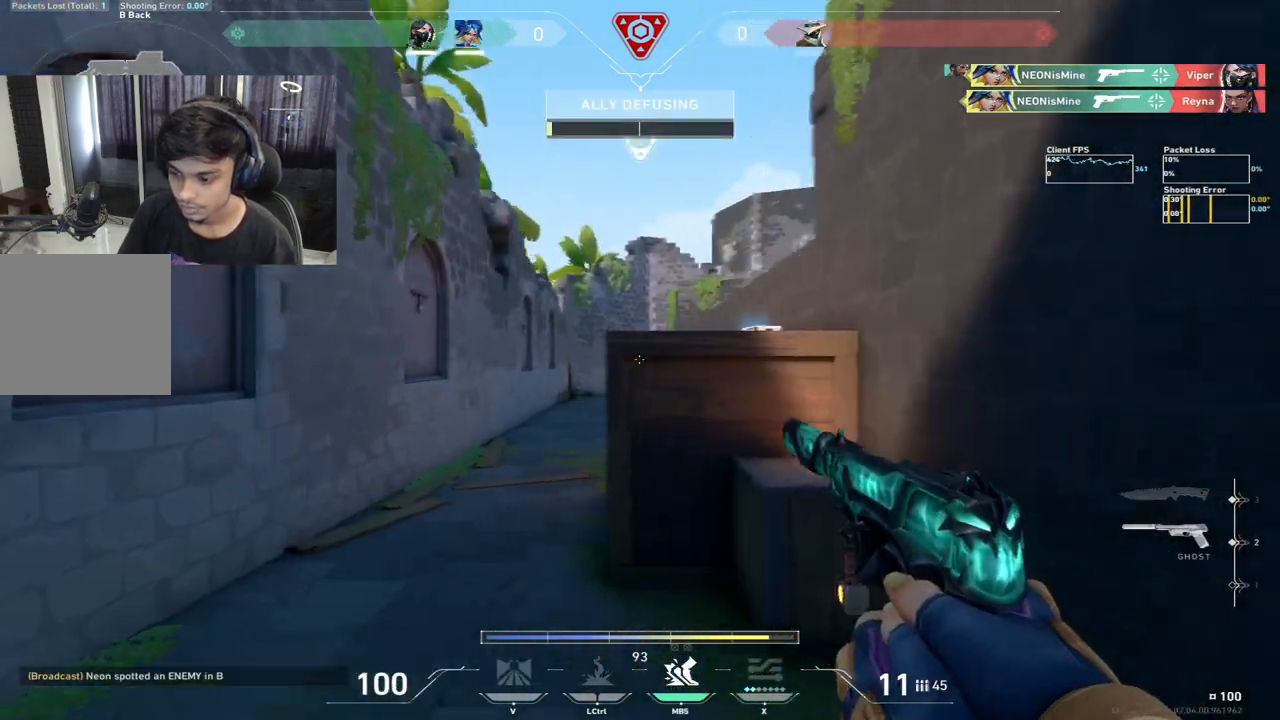
{"keys": [], "events": [[217, "w", "down"], [367, "a", "up"], [367, "w", "up"]]}
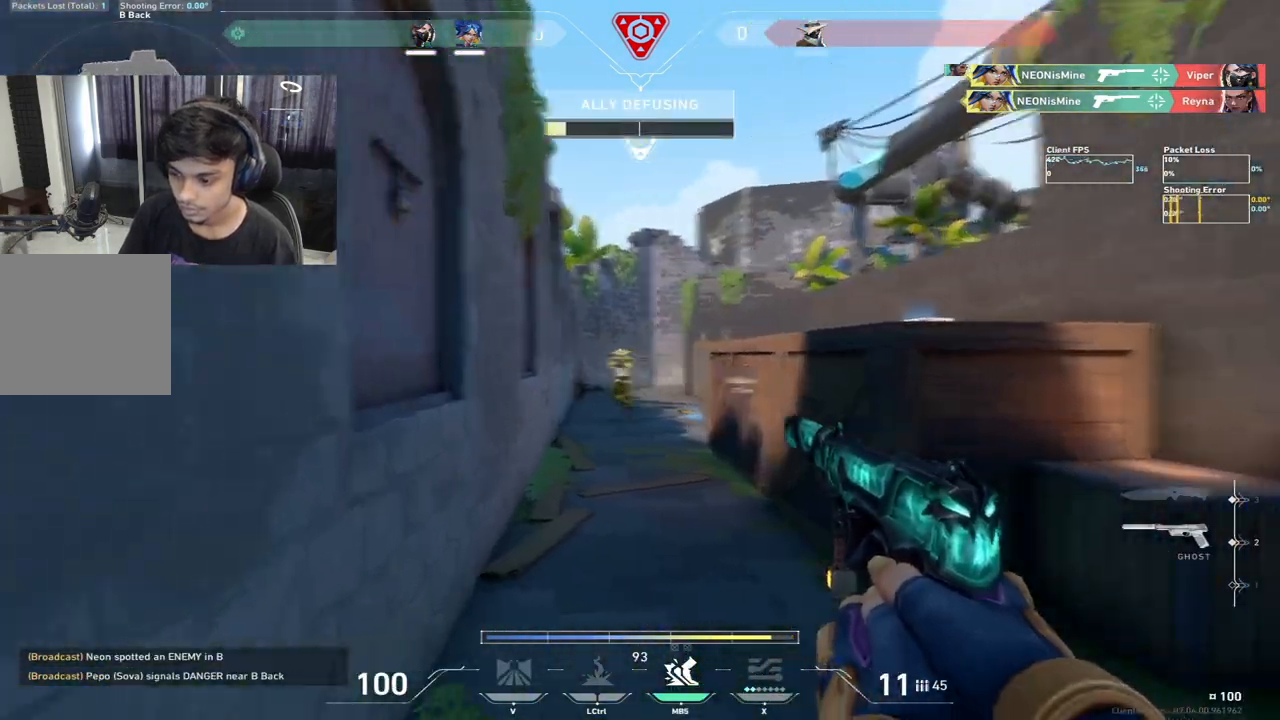
{"keys": ["d", "w"], "events": [[50, "d", "down"], [233, "tab", "down"], [300, "tab", "up"], [467, "w", "down"]]}
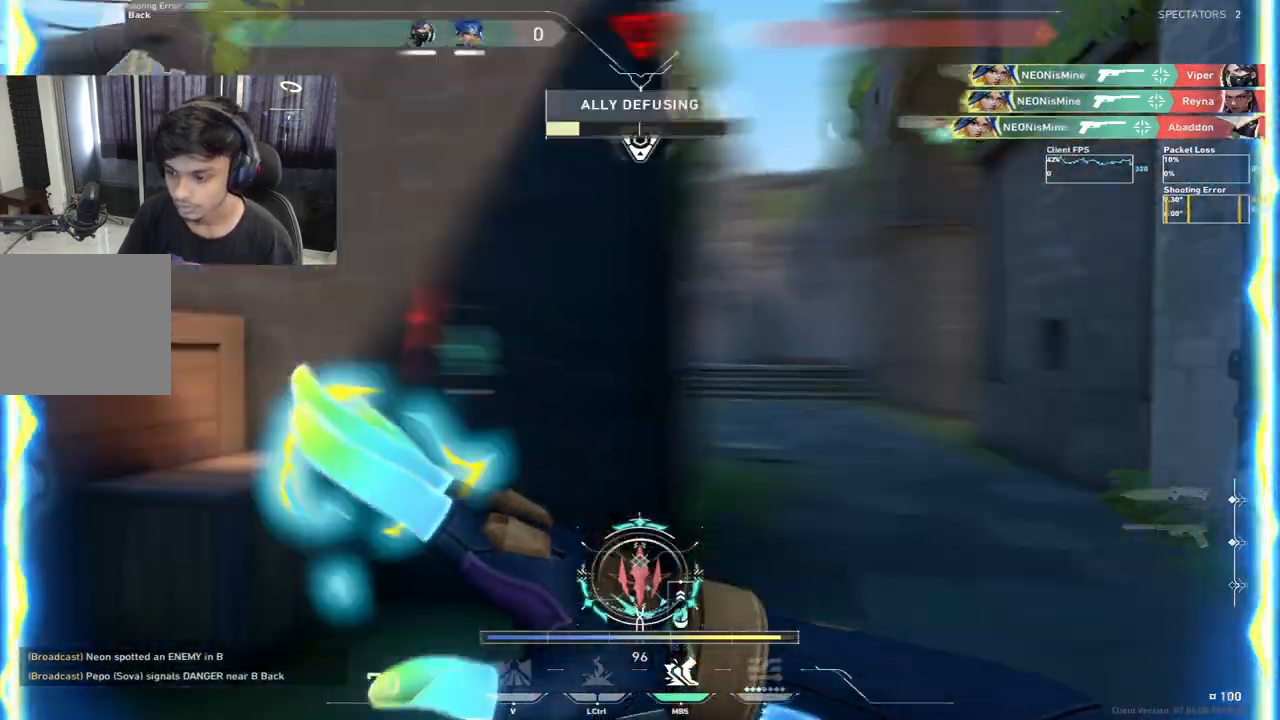
{"keys": ["w"], "events": [[17, "d", "up"], [217, "tab", "down"], [483, "tab", "up"]]}
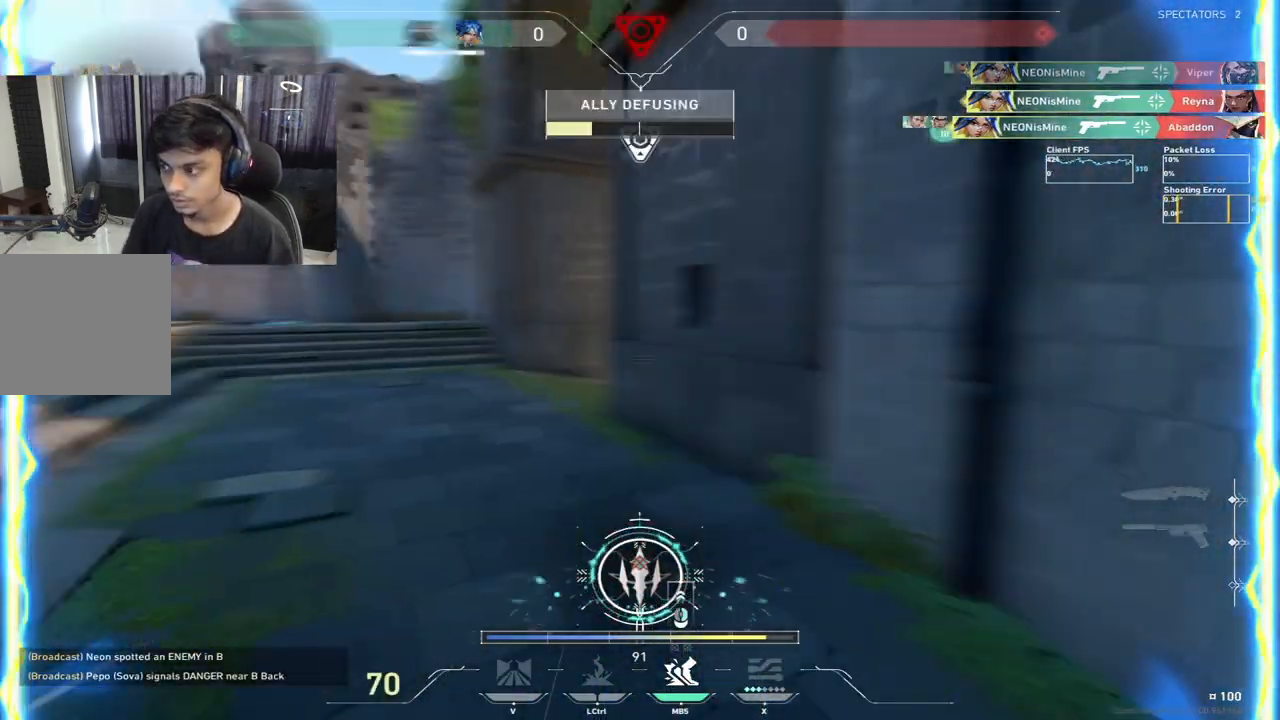
{"keys": ["a", "w"], "events": [[17, "d", "down"], [17, "space", "down"], [83, "space", "up"], [183, "a", "down"], [183, "d", "up"]]}
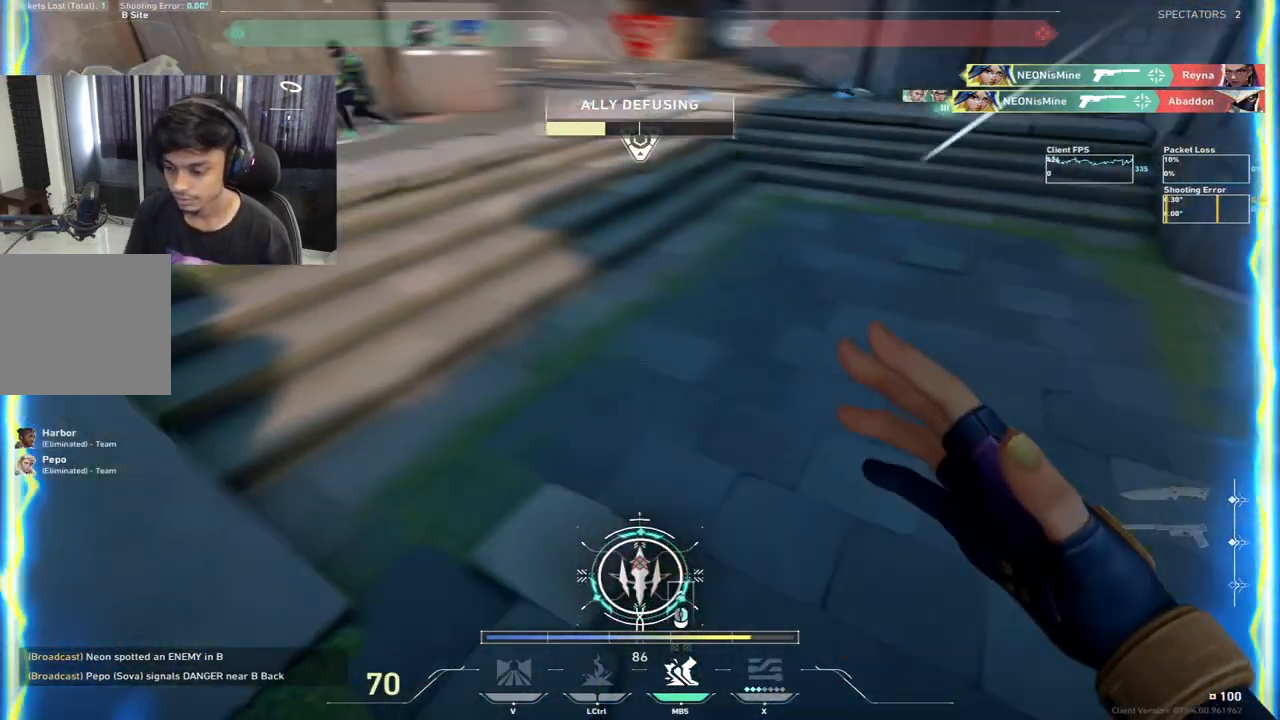
{"keys": ["w"]}
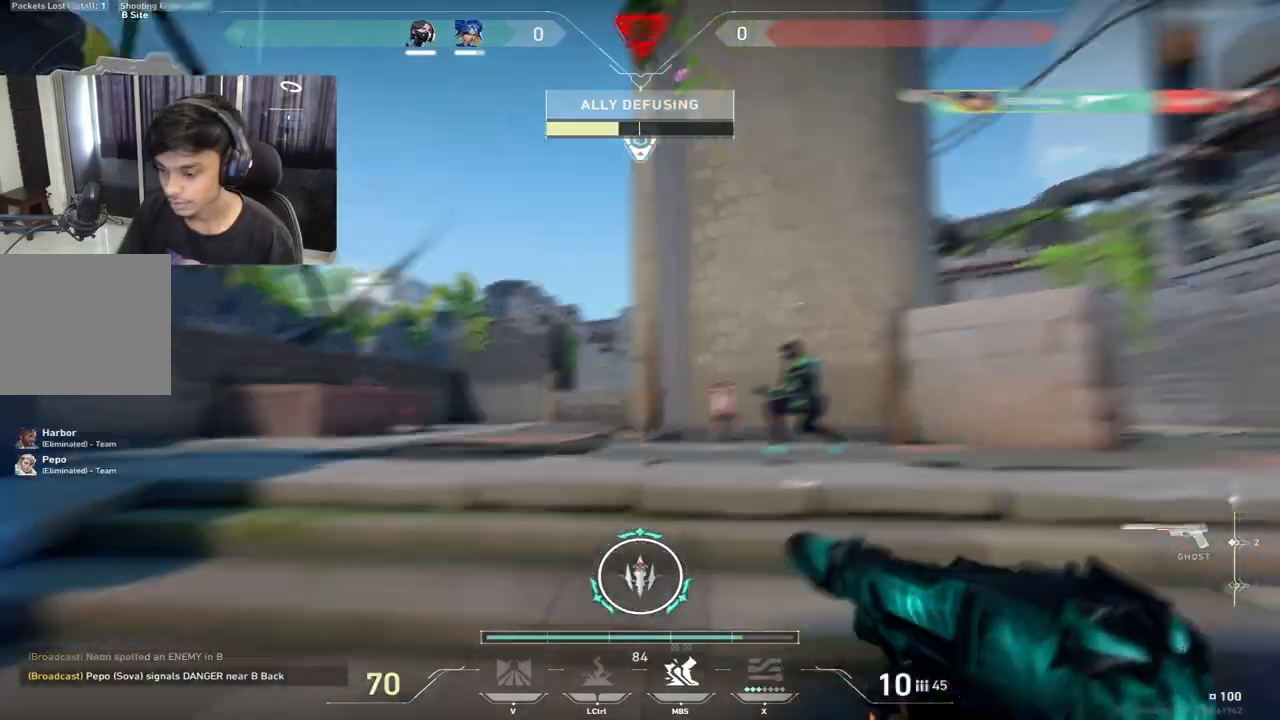
{"keys": ["tab", "w"], "events": [[67, "w", "up"], [467, "tab", "down"], [467, "w", "down"]]}